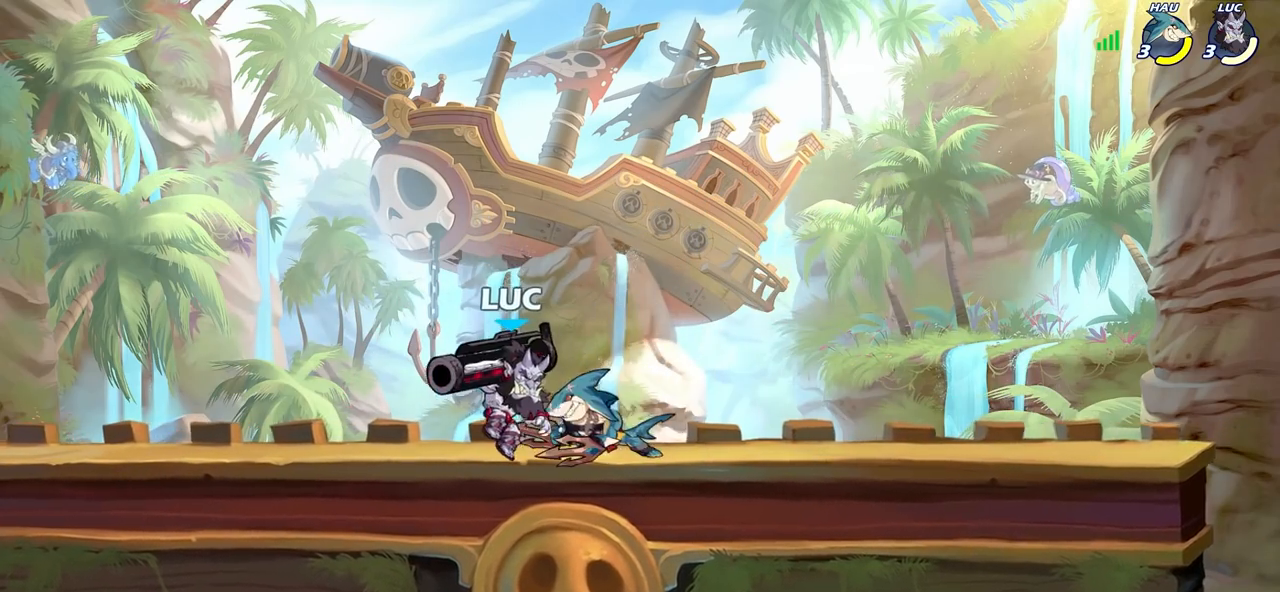
Gameplay with a controller (PlayStation layout); each line is a JSON object with the inputs held at the frame after it. "events" lists button and stick changes between this image and that frame as [ms after this image, input, new state], when the widget could be followed in between. Not read: R1.
{"buttons": ["CROSS"], "left_stick": "up-right", "right_stick": "center", "events": [[117, "CROSS", "down"], [150, "R2", "down"], [200, "left_stick", "up"], [350, "CROSS", "up"], [350, "R2", "up"], [367, "left_stick", "up-right"], [467, "CROSS", "down"]]}
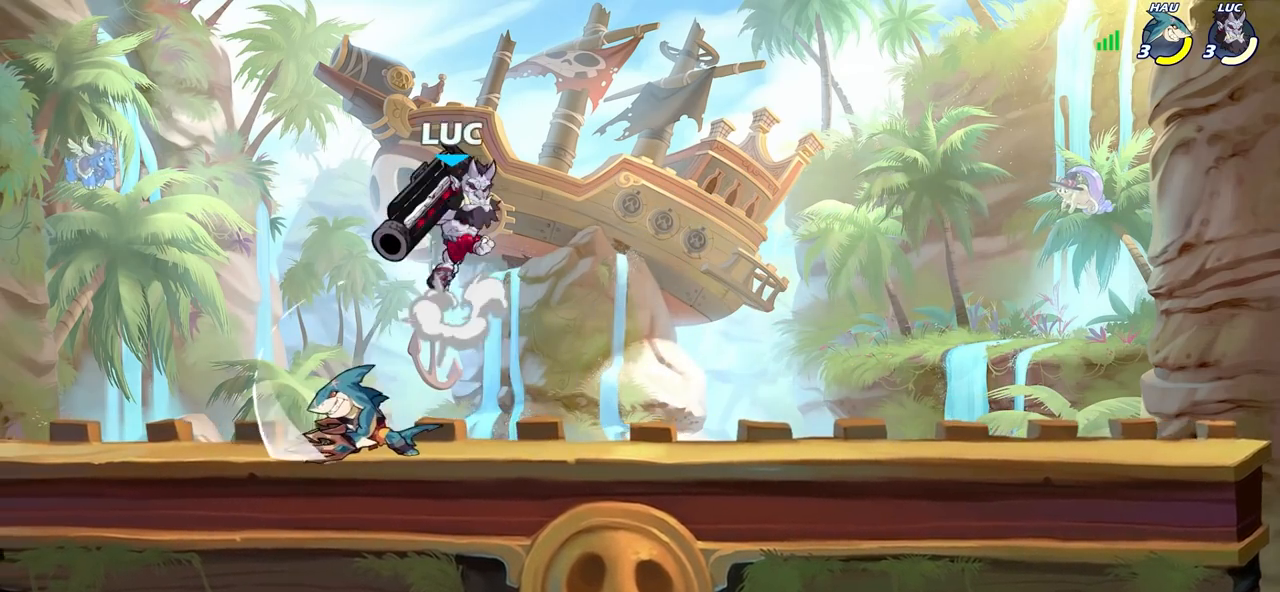
{"buttons": [], "left_stick": "down-left", "right_stick": "center", "events": [[117, "CROSS", "up"], [183, "left_stick", "left"], [233, "left_stick", "up-left"], [500, "left_stick", "down-left"]]}
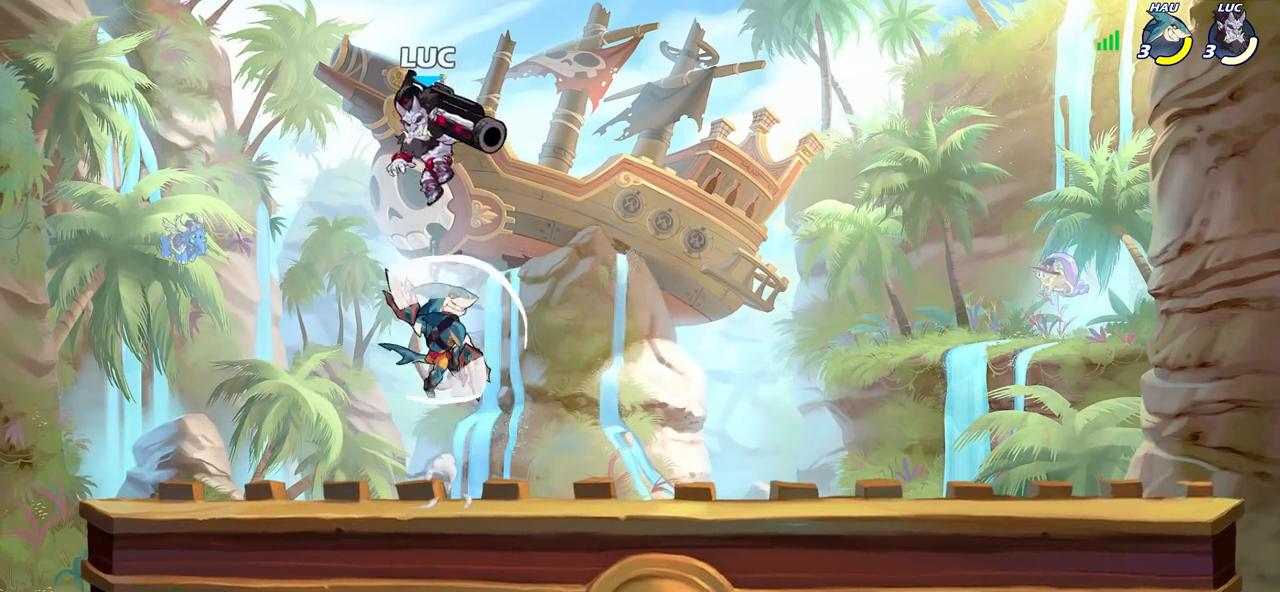
{"buttons": [], "left_stick": "center", "right_stick": "center", "events": [[250, "left_stick", "down-right"], [300, "SQUARE", "down"], [300, "left_stick", "right"], [400, "SQUARE", "up"], [417, "left_stick", "center"]]}
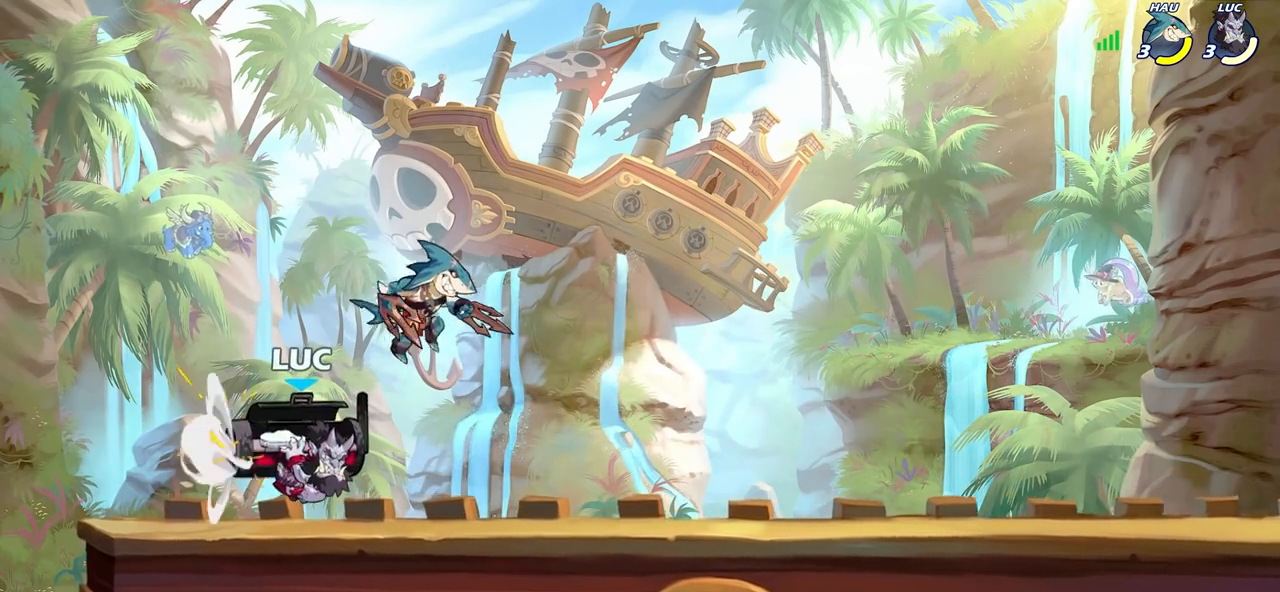
{"buttons": ["R2"], "left_stick": "right", "right_stick": "center", "events": [[233, "left_stick", "right"], [467, "R2", "down"]]}
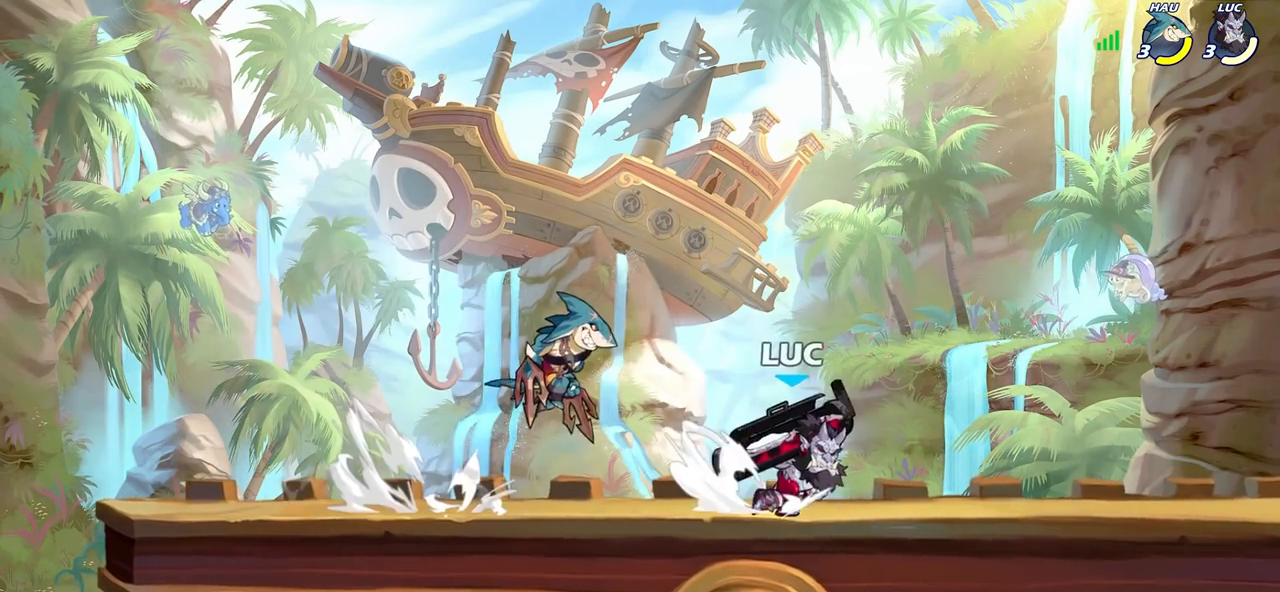
{"buttons": [], "left_stick": "center", "right_stick": "center", "events": [[133, "R2", "up"], [233, "left_stick", "up-left"], [283, "SQUARE", "down"], [350, "left_stick", "center"], [367, "SQUARE", "up"]]}
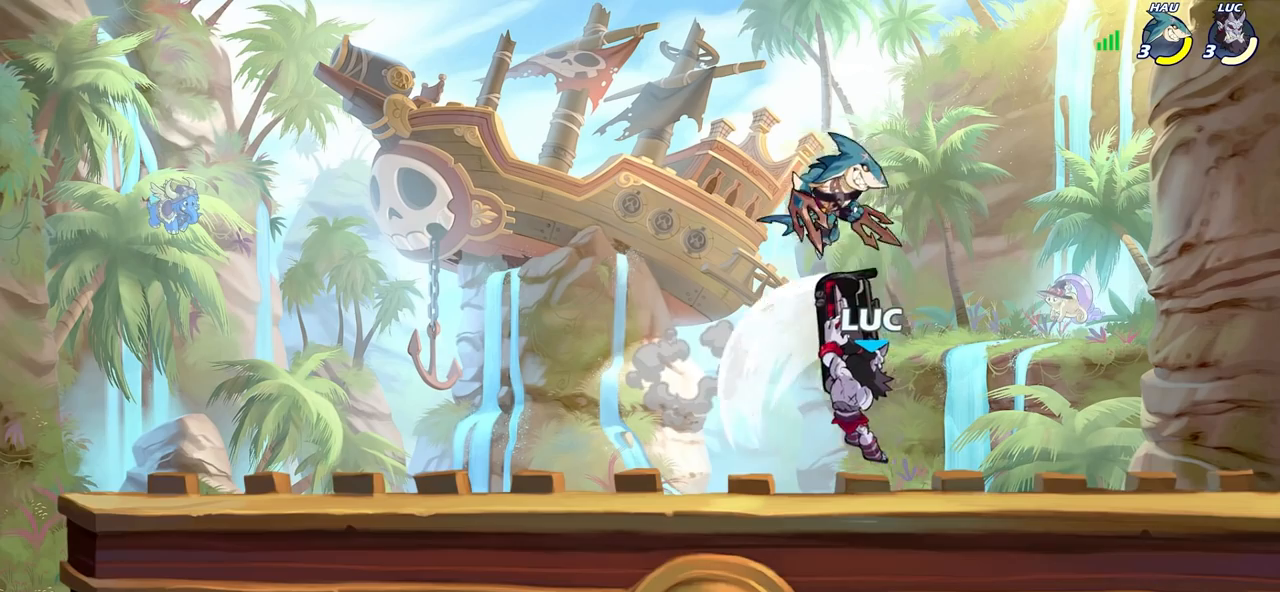
{"buttons": ["CROSS", "R2"], "left_stick": "up-left", "right_stick": "center", "events": [[217, "left_stick", "left"], [350, "CROSS", "down"], [400, "R2", "down"], [417, "left_stick", "up-left"]]}
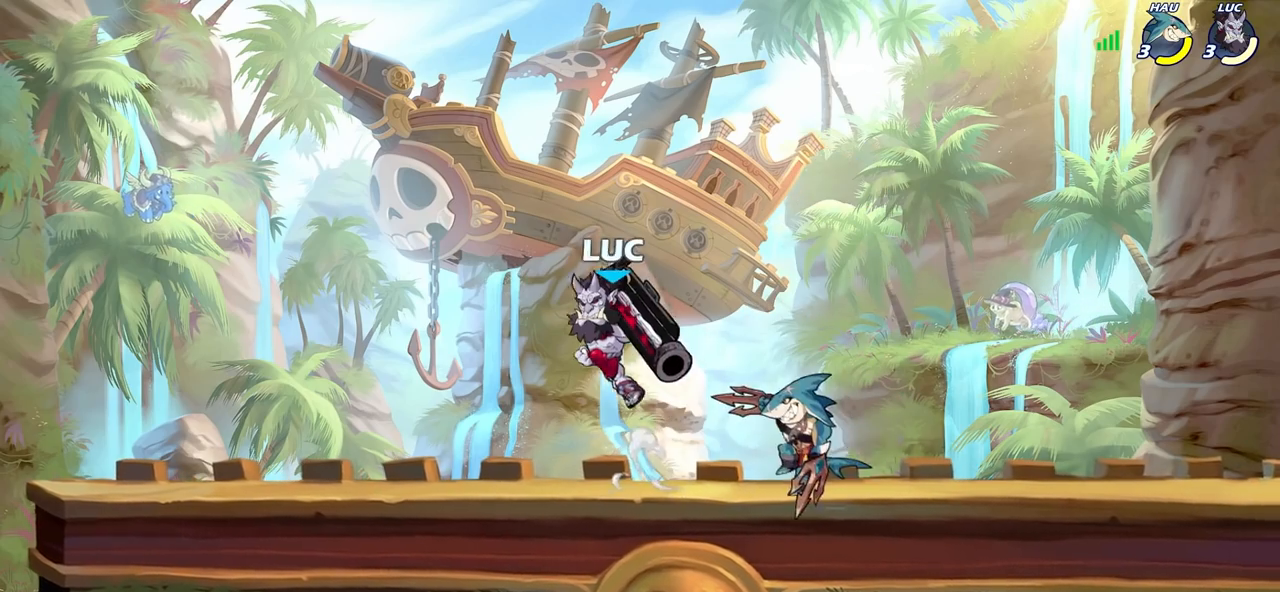
{"buttons": [], "left_stick": "down-left", "right_stick": "center", "events": [[17, "CROSS", "up"], [83, "R2", "up"], [250, "left_stick", "up-right"], [433, "left_stick", "down-left"]]}
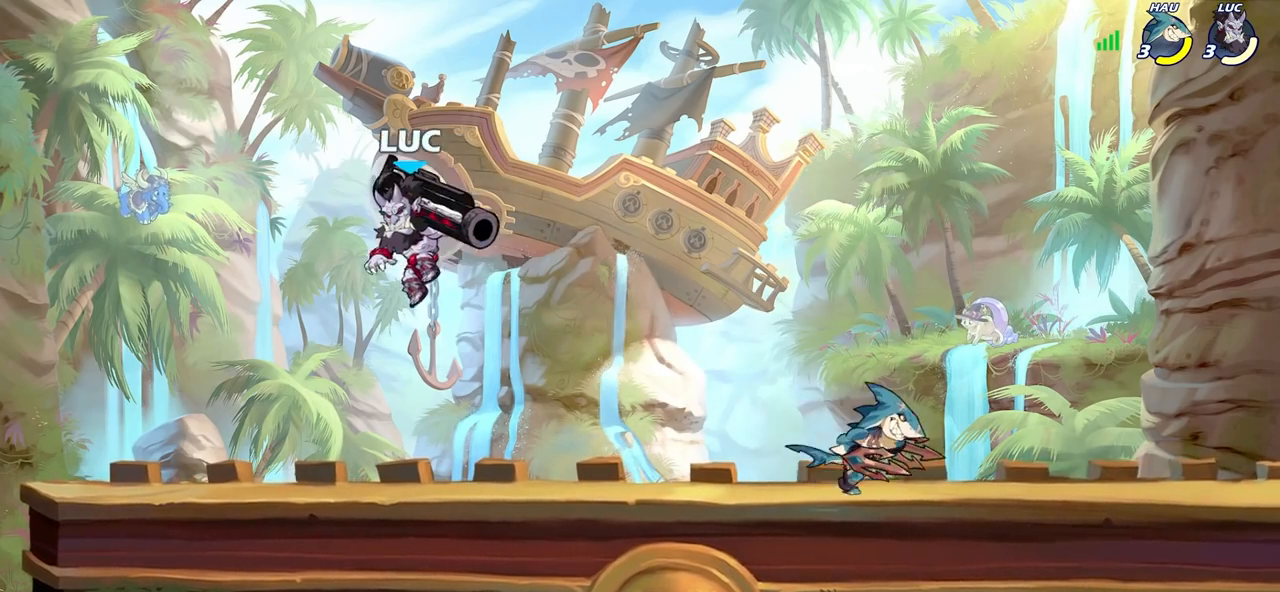
{"buttons": [], "left_stick": "right", "right_stick": "center", "events": [[217, "left_stick", "left"], [367, "left_stick", "up-right"], [467, "left_stick", "right"]]}
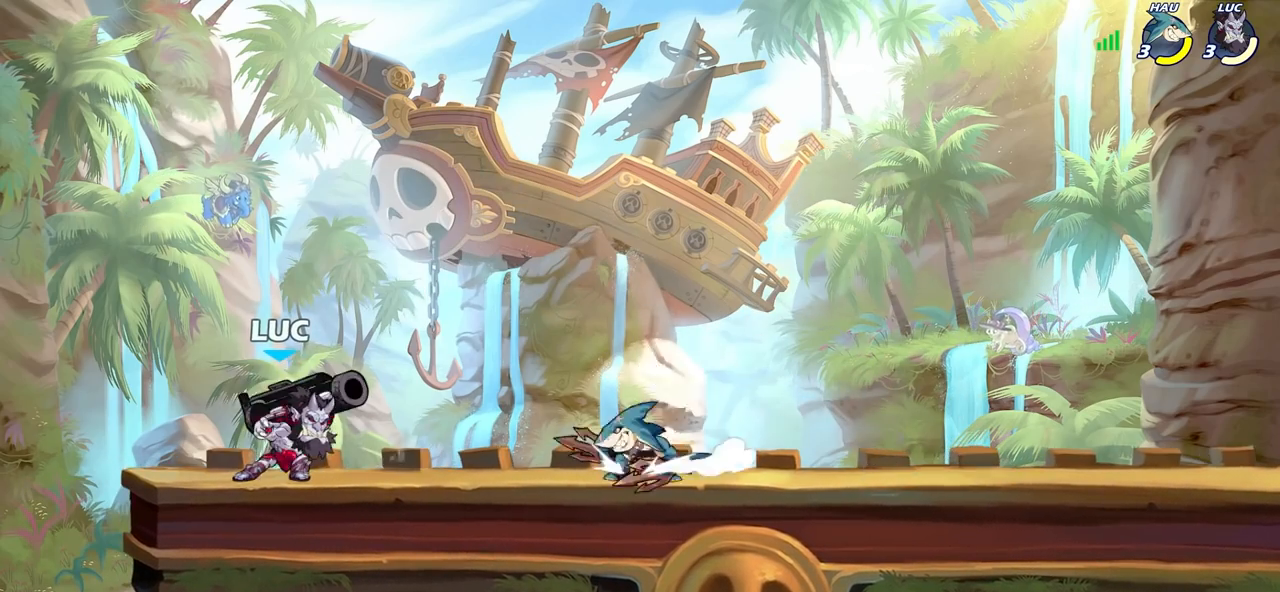
{"buttons": [], "left_stick": "center", "right_stick": "center", "events": [[50, "left_stick", "down-left"], [117, "CIRCLE", "down"], [317, "CIRCLE", "up"], [317, "left_stick", "center"]]}
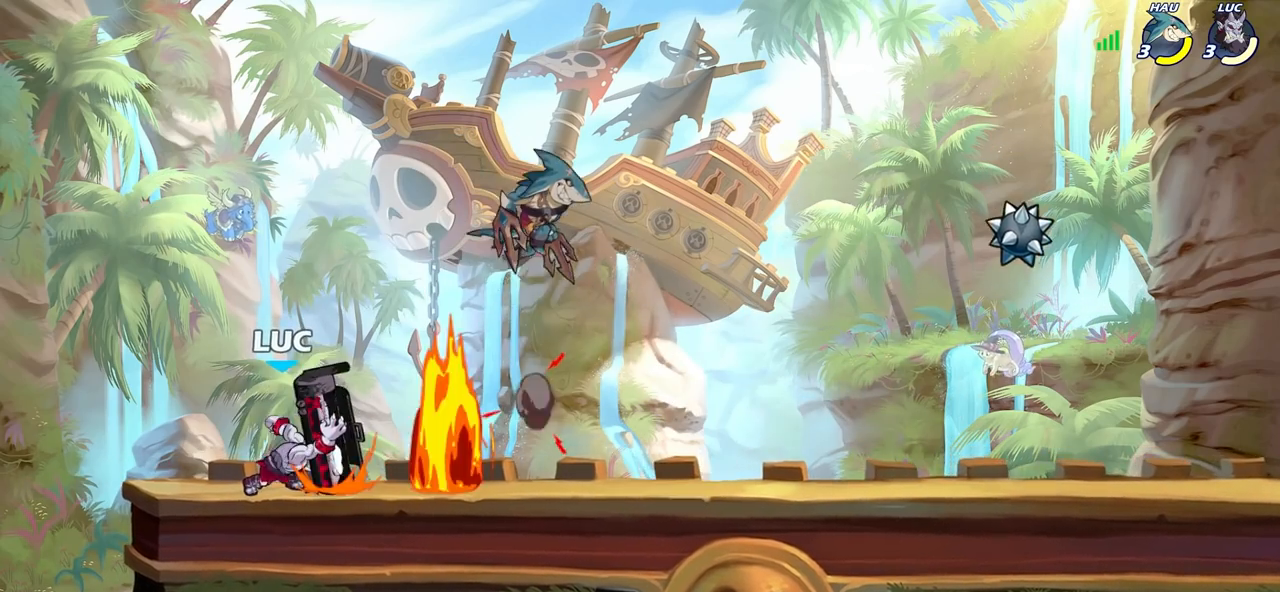
{"buttons": ["CROSS", "R2"], "left_stick": "left", "right_stick": "center", "events": [[317, "left_stick", "left"], [433, "CROSS", "down"], [500, "R2", "down"]]}
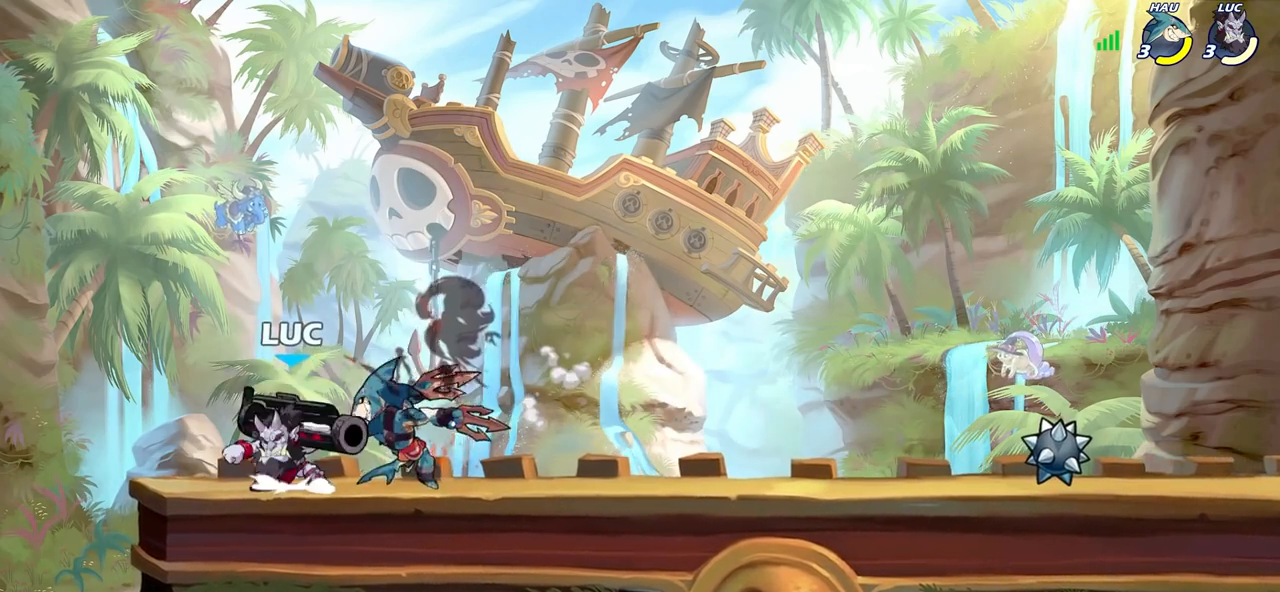
{"buttons": ["R2"], "left_stick": "up", "right_stick": "center", "events": [[100, "left_stick", "up-left"], [117, "CROSS", "up"], [200, "R2", "up"], [333, "left_stick", "up-right"], [383, "left_stick", "center"], [483, "left_stick", "up"], [500, "R2", "down"]]}
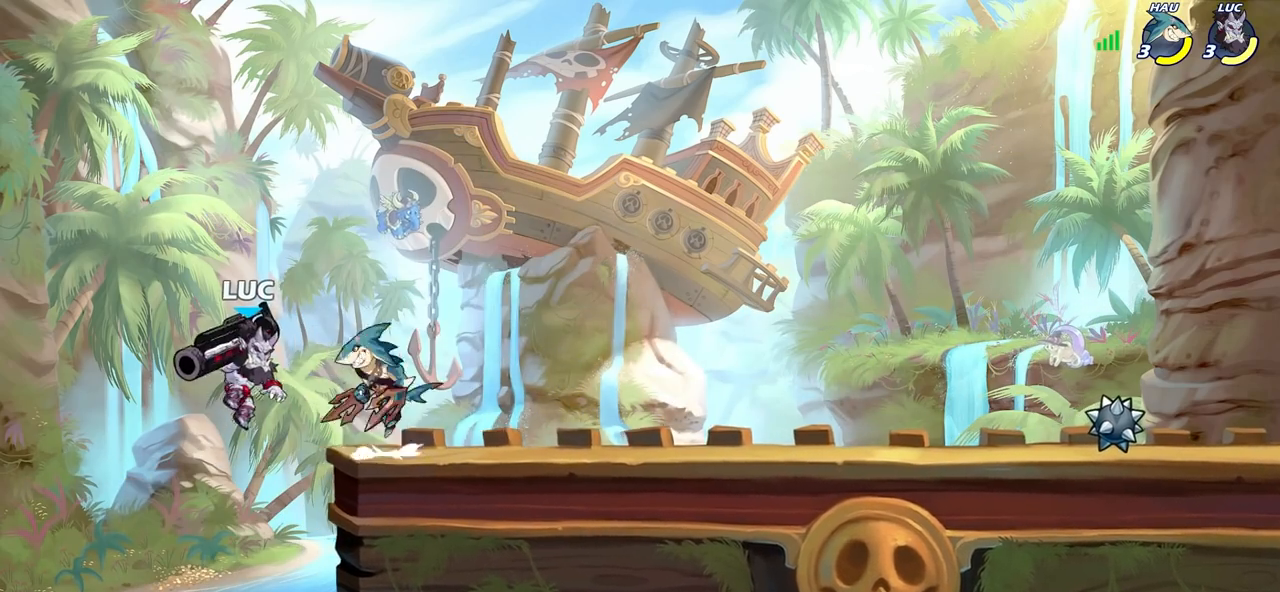
{"buttons": [], "left_stick": "right", "right_stick": "center", "events": [[233, "R2", "up"], [300, "left_stick", "right"]]}
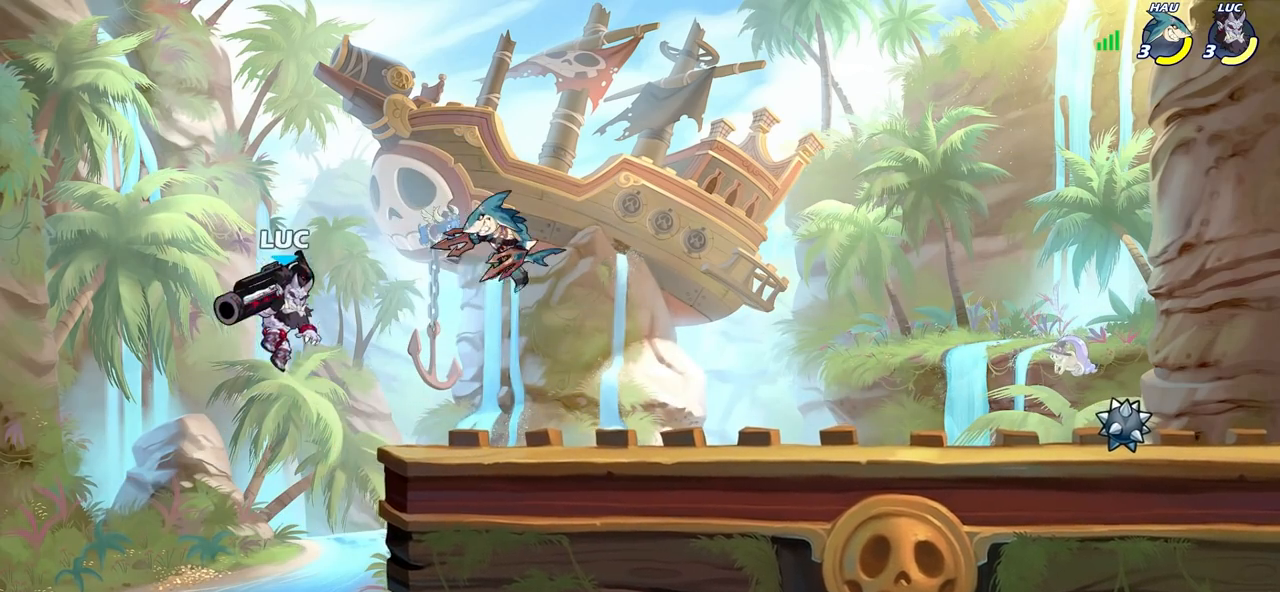
{"buttons": [], "left_stick": "center", "right_stick": "center", "events": [[233, "SQUARE", "down"], [333, "SQUARE", "up"], [367, "left_stick", "center"]]}
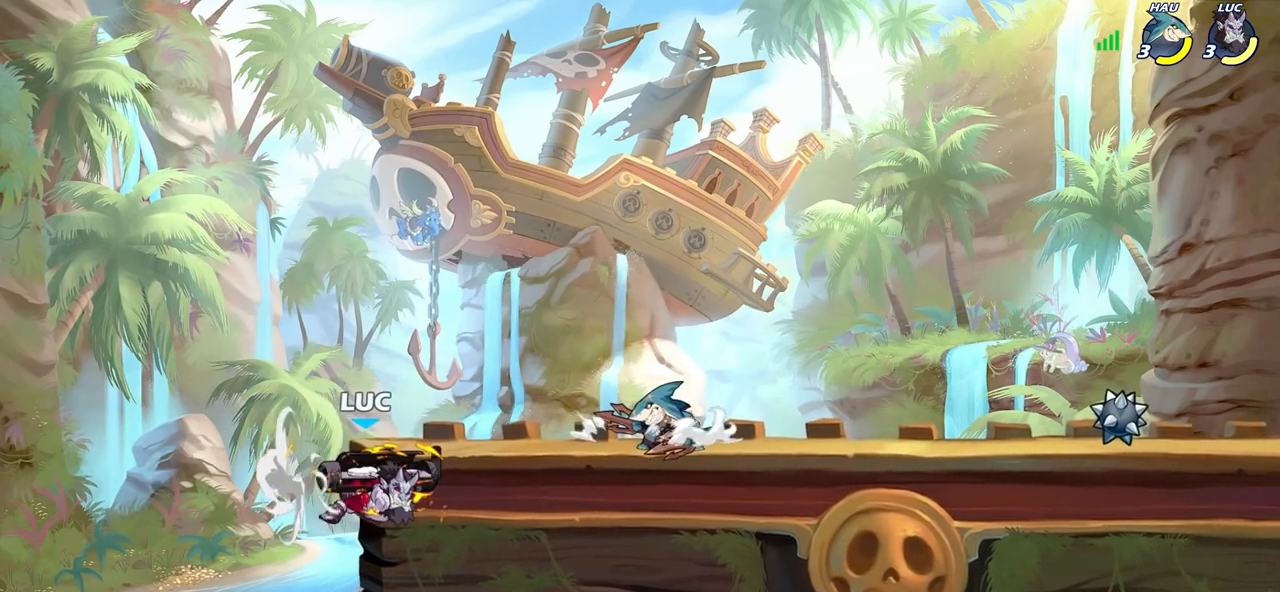
{"buttons": [], "left_stick": "up-right", "right_stick": "center", "events": [[183, "left_stick", "up-left"], [233, "left_stick", "left"], [383, "CROSS", "down"], [400, "left_stick", "up-right"], [500, "CROSS", "up"]]}
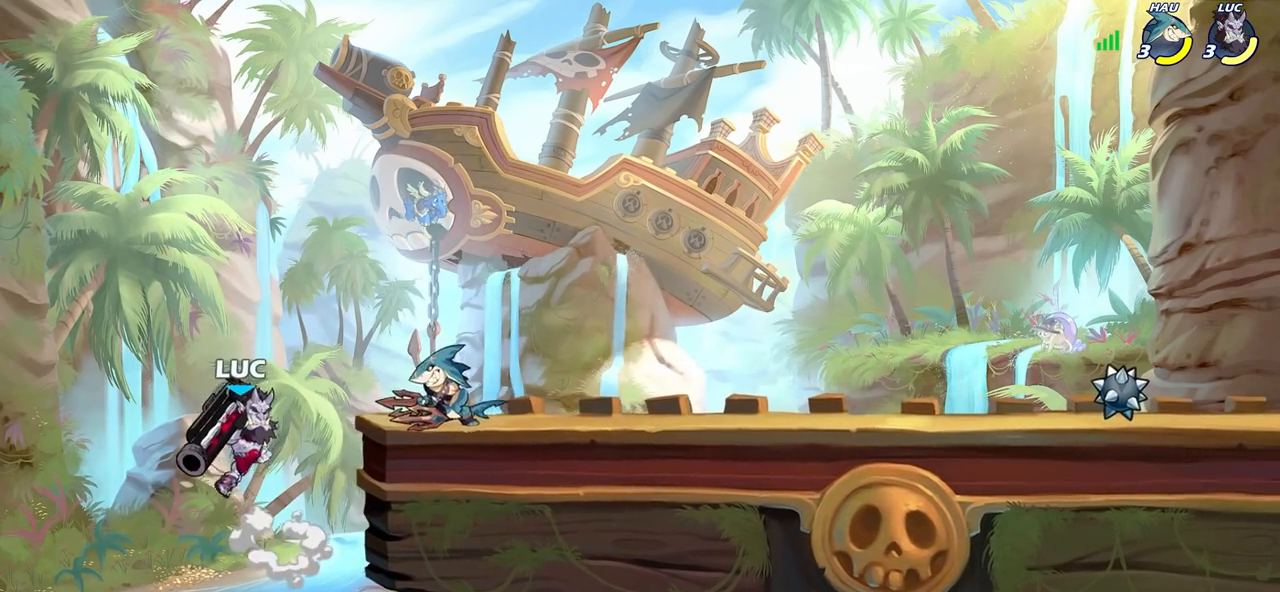
{"buttons": [], "left_stick": "center", "right_stick": "center", "events": [[33, "left_stick", "right"], [217, "SQUARE", "down"], [317, "SQUARE", "up"], [433, "left_stick", "center"]]}
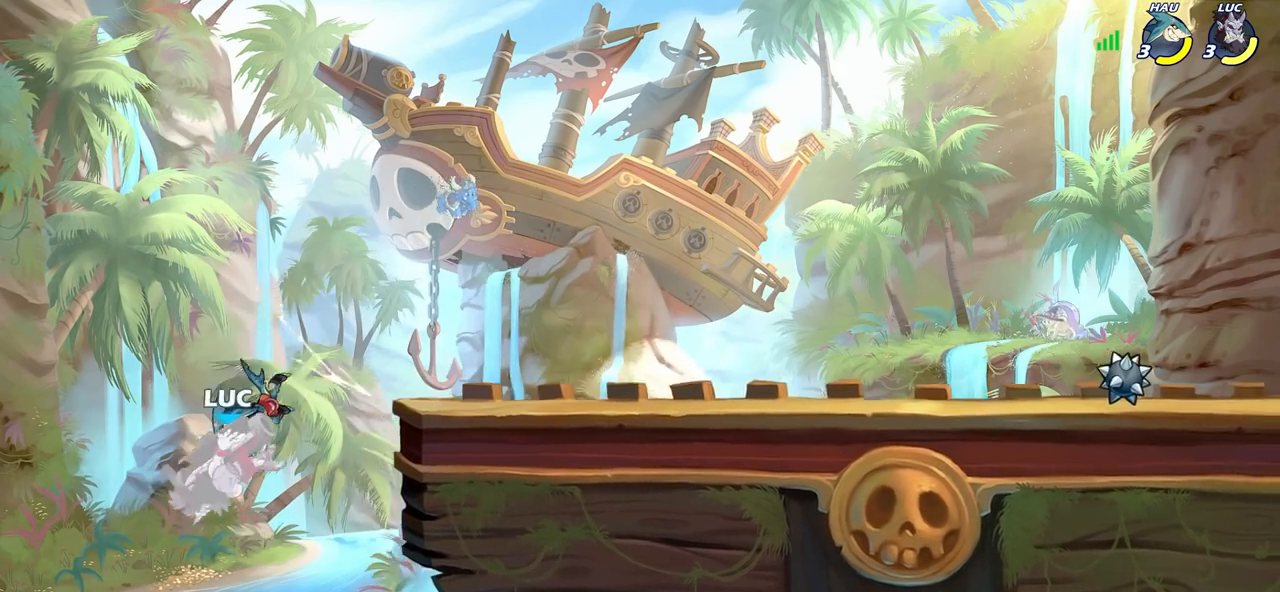
{"buttons": ["CROSS"], "left_stick": "right", "right_stick": "center", "events": [[133, "left_stick", "up-left"], [333, "left_stick", "right"], [483, "CROSS", "down"]]}
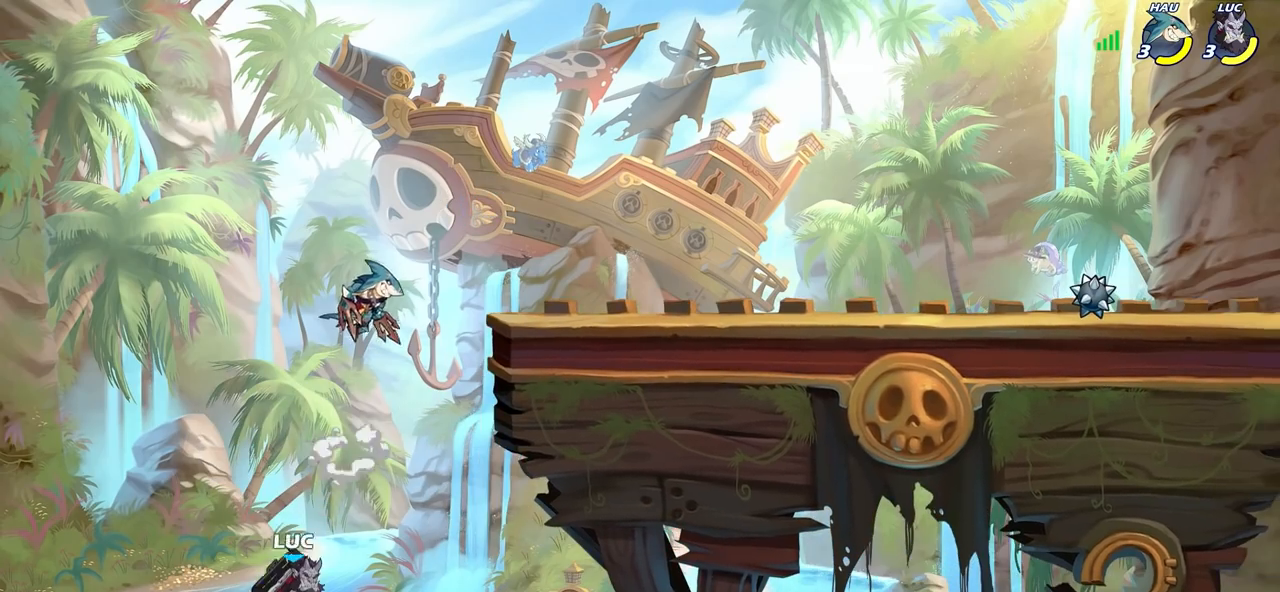
{"buttons": [], "left_stick": "up-right", "right_stick": "center", "events": [[133, "CROSS", "up"], [150, "CROSS", "down"], [167, "CROSS", "up"], [350, "CROSS", "down"], [350, "left_stick", "up-right"], [483, "CROSS", "up"]]}
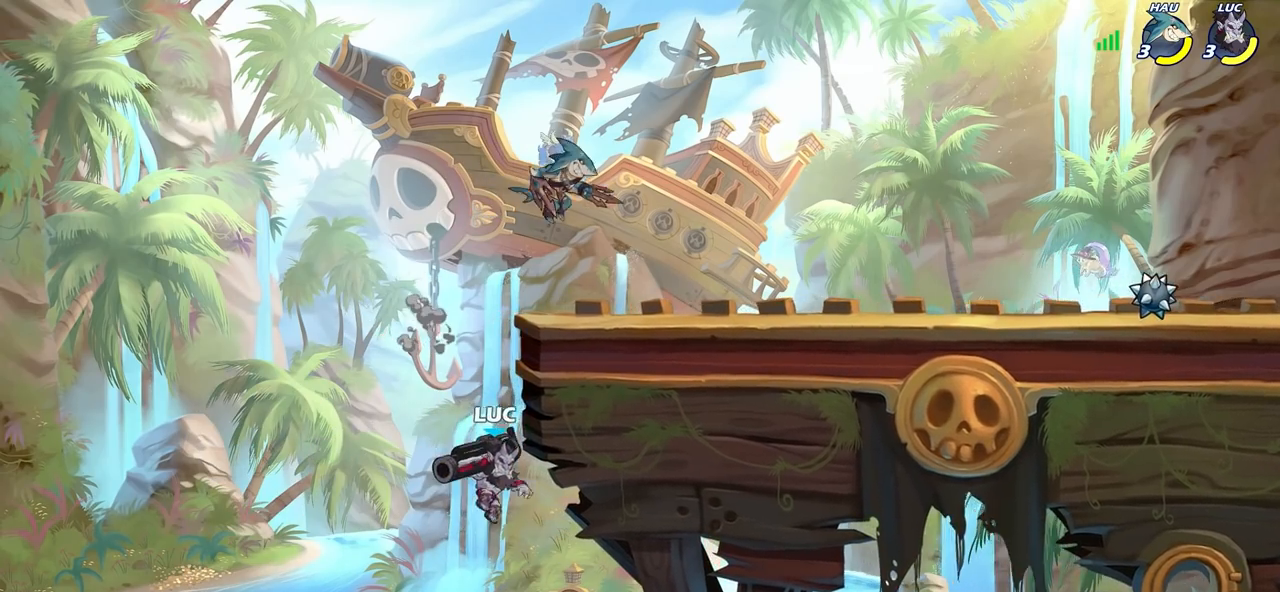
{"buttons": [], "left_stick": "right", "right_stick": "center", "events": [[167, "CROSS", "down"], [167, "R2", "down"], [417, "CROSS", "up"], [433, "R2", "up"], [433, "left_stick", "right"]]}
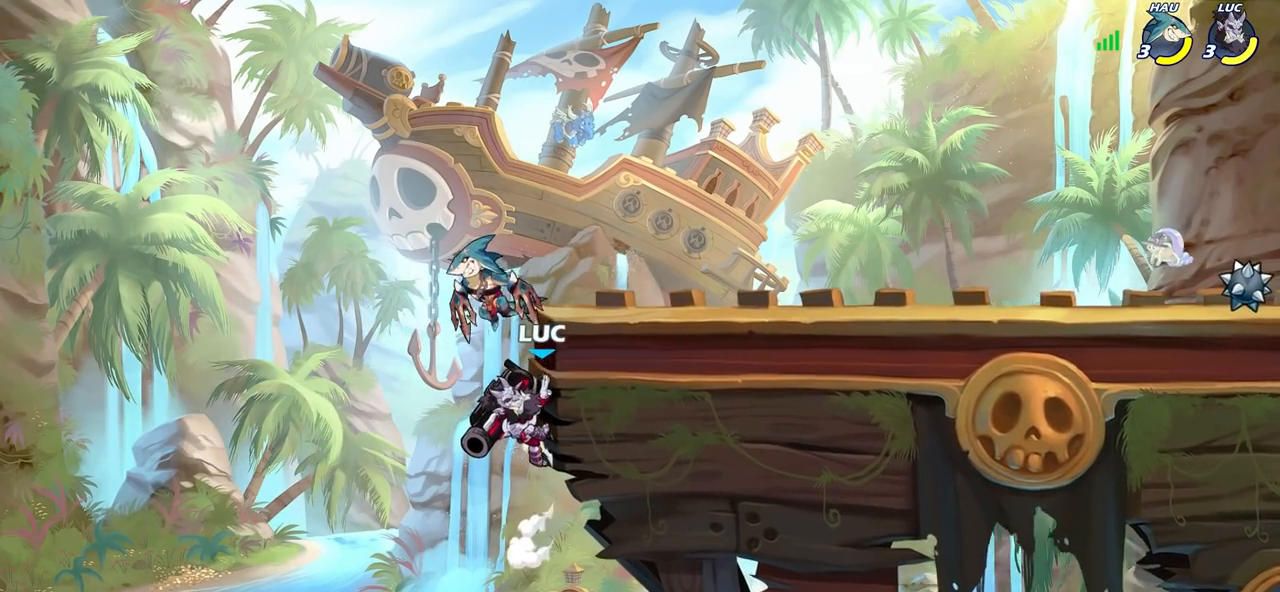
{"buttons": [], "left_stick": "up-right", "right_stick": "center", "events": [[50, "CIRCLE", "down"], [133, "left_stick", "up-right"], [150, "CIRCLE", "up"], [233, "CROSS", "down"], [317, "CIRCLE", "down"], [317, "CROSS", "up"], [417, "CIRCLE", "up"]]}
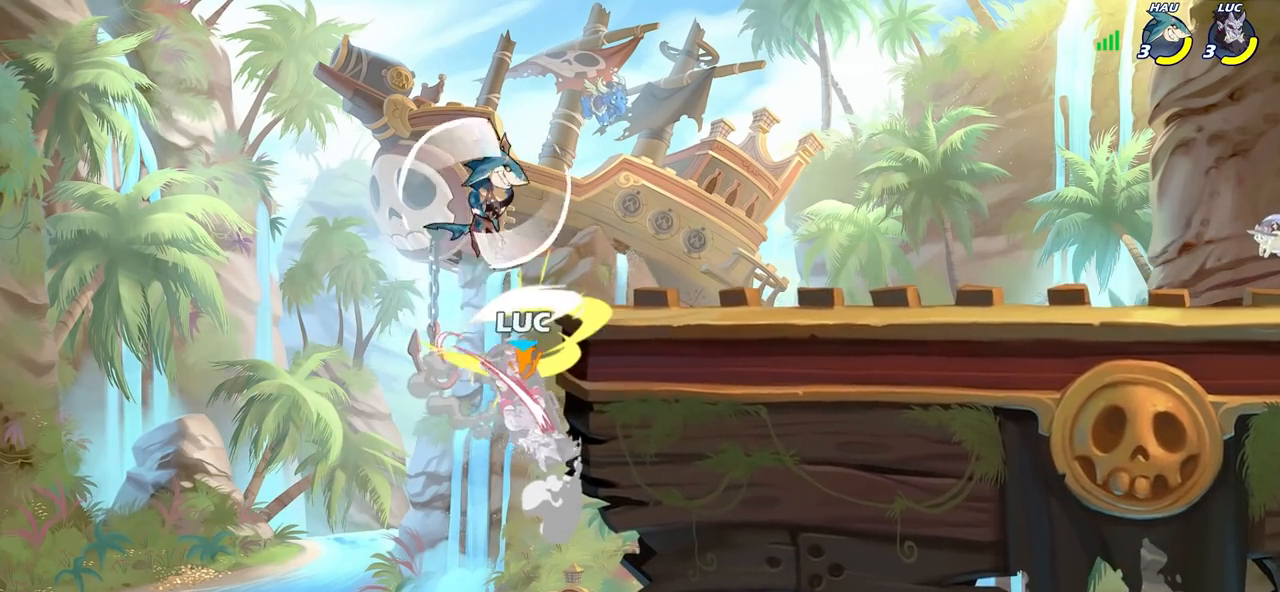
{"buttons": ["CROSS"], "left_stick": "left", "right_stick": "center", "events": [[17, "left_stick", "center"], [250, "left_stick", "up-right"], [350, "CROSS", "down"], [383, "left_stick", "left"]]}
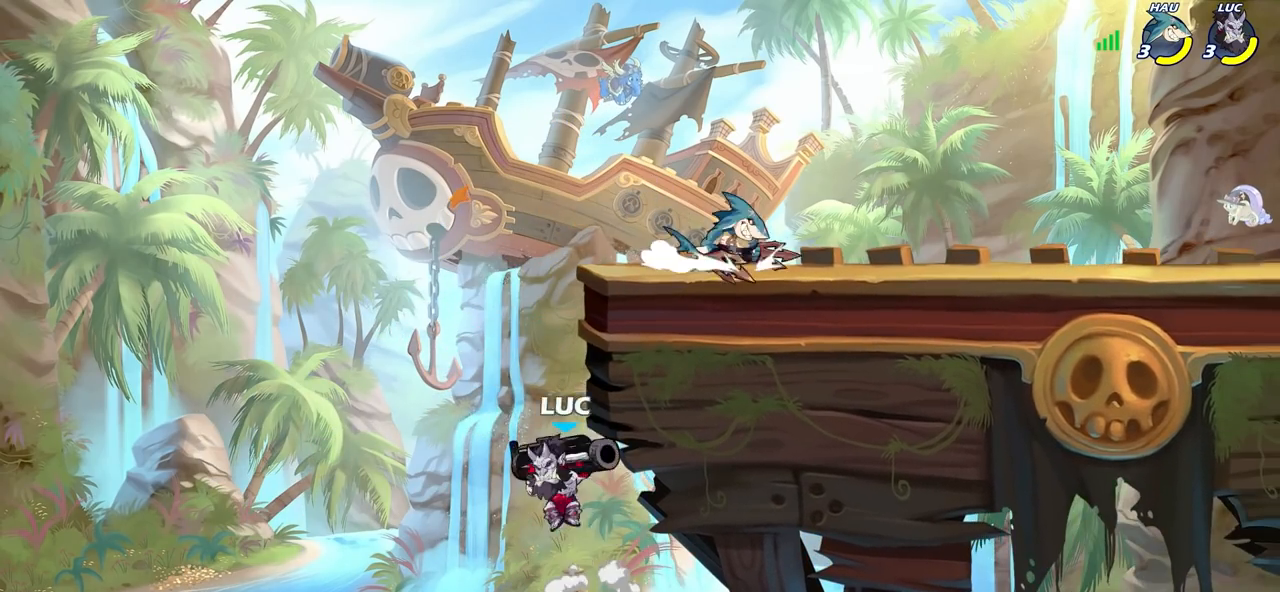
{"buttons": ["CROSS"], "left_stick": "up-left", "right_stick": "center", "events": [[17, "left_stick", "up-right"], [233, "CROSS", "up"], [350, "left_stick", "left"], [383, "CROSS", "down"], [483, "left_stick", "up-left"]]}
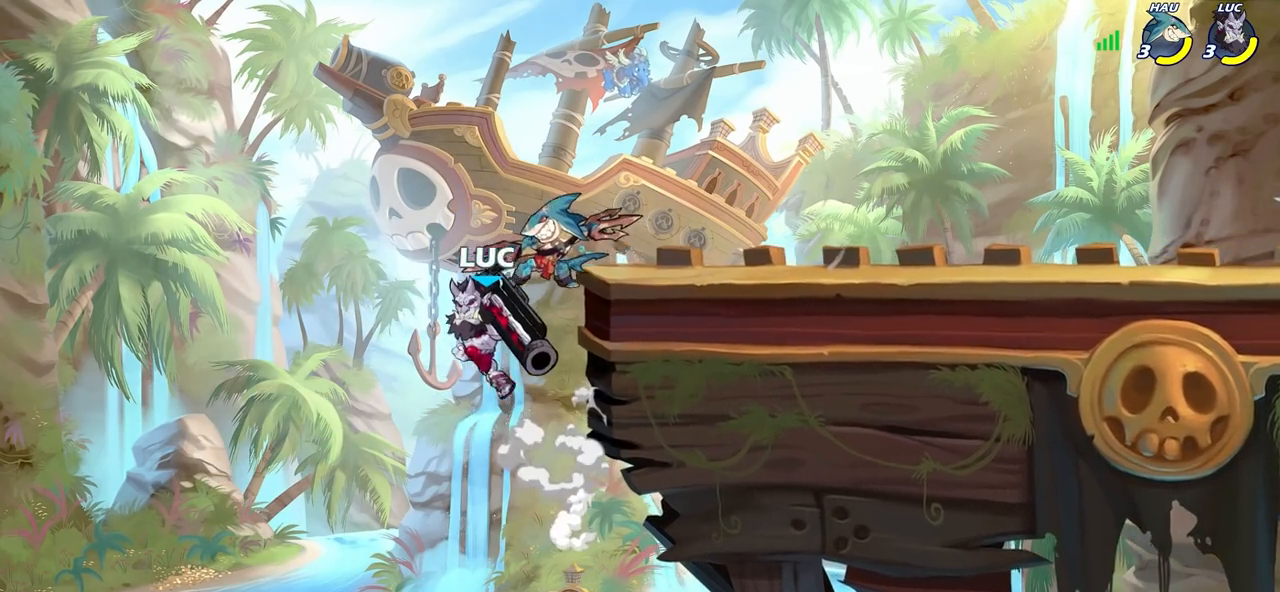
{"buttons": [], "left_stick": "up-right", "right_stick": "center", "events": [[83, "CROSS", "up"], [250, "left_stick", "up-right"]]}
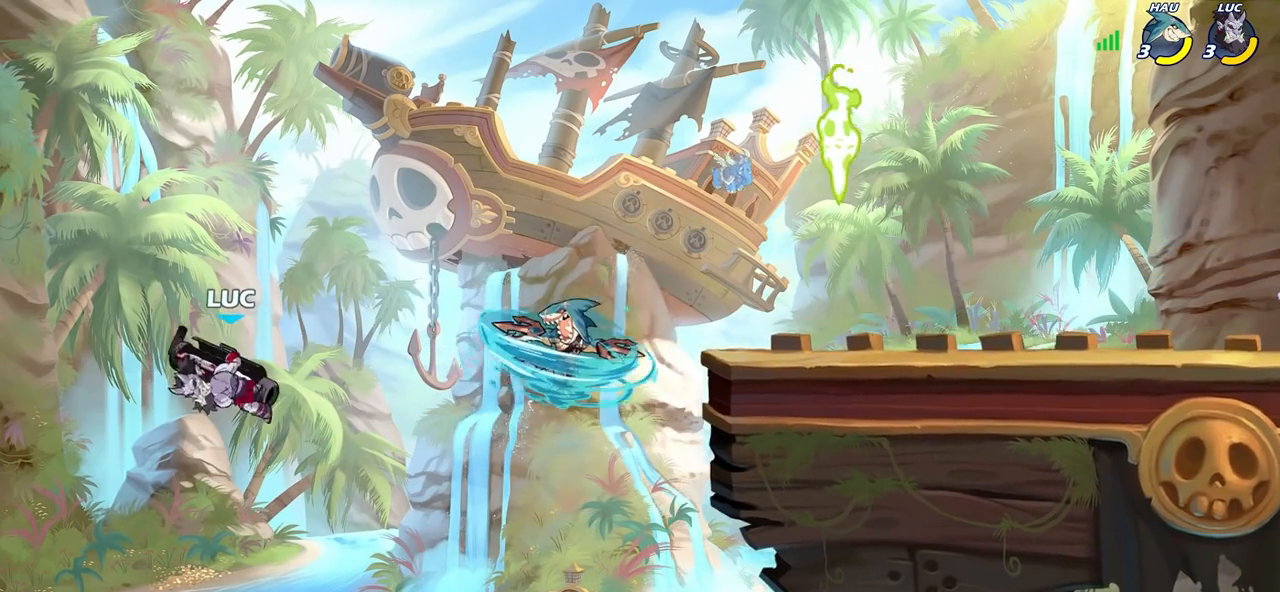
{"buttons": [], "left_stick": "center", "right_stick": "center", "events": [[83, "left_stick", "right"], [200, "SQUARE", "down"], [350, "SQUARE", "up"], [400, "left_stick", "center"]]}